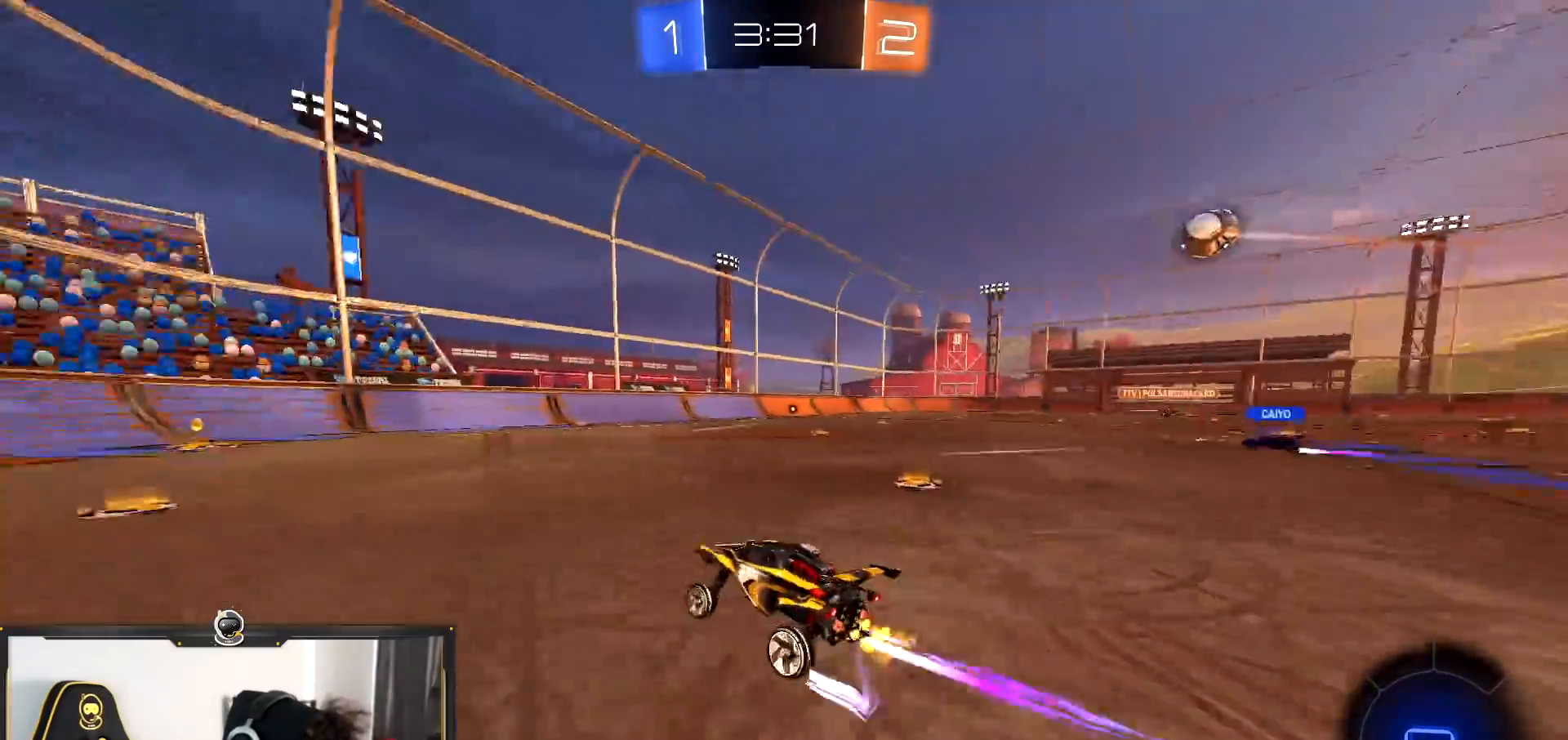
Gameplay with a controller (PlayStation layout); each line is a JSON object with the inputs held at the frame after it. "events" lists button and stick changes between this image and that frame as [ms after this image, input, new state], when the widget could be followed in between. Not read: L2.
{"buttons": ["R2"], "left_stick": "right", "right_stick": "center", "events": [[50, "TRIANGLE", "up"], [83, "left_stick", "down-left"], [200, "left_stick", "center"], [383, "left_stick", "right"]]}
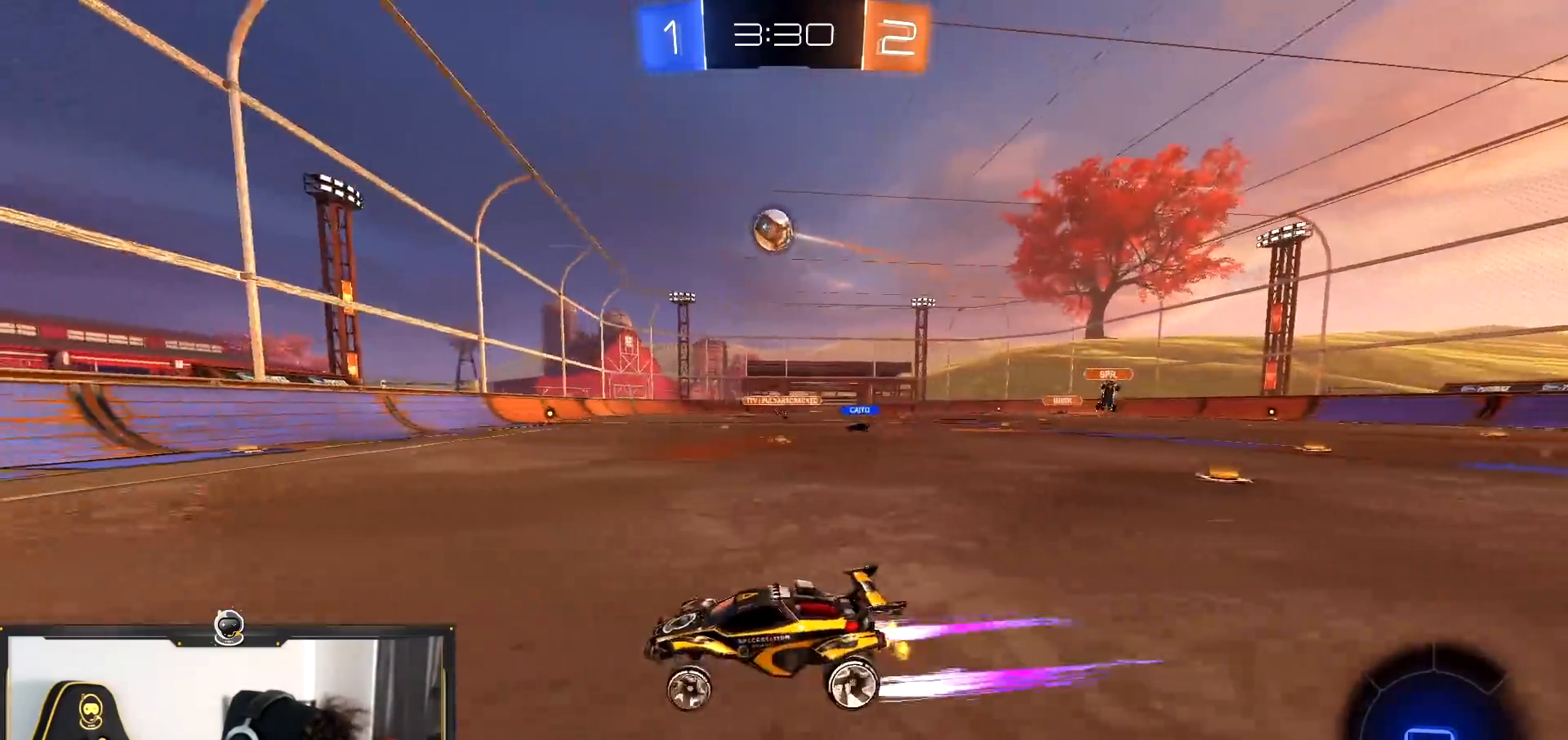
{"buttons": ["R2"], "left_stick": "left", "right_stick": "center", "events": [[50, "TRIANGLE", "down"], [50, "left_stick", "center"], [150, "left_stick", "left"], [167, "L1", "down"], [167, "TRIANGLE", "up"], [234, "TRIANGLE", "down"], [334, "TRIANGLE", "up"], [350, "L1", "up"]]}
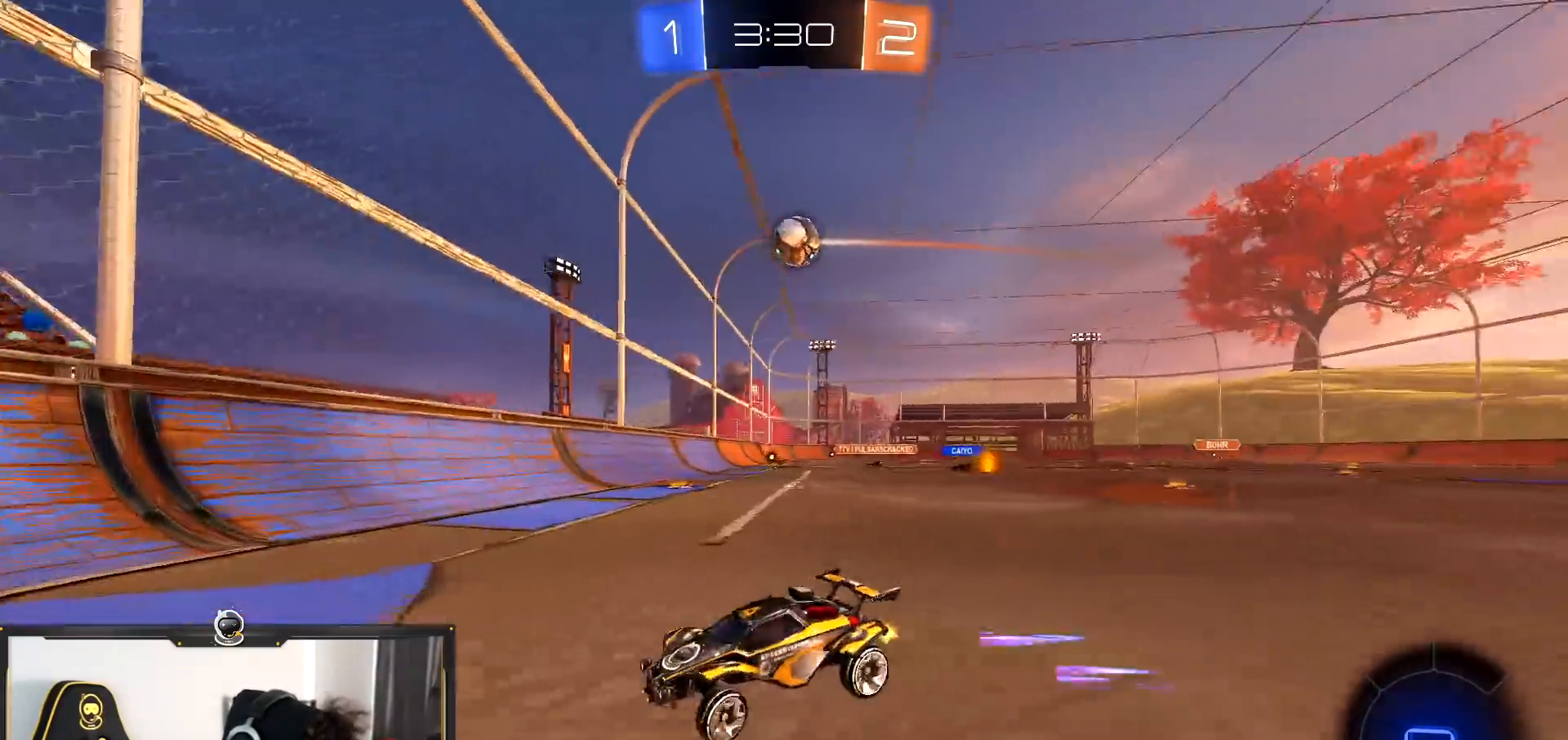
{"buttons": ["L1", "R2"], "left_stick": "left", "right_stick": "center", "events": [[433, "L1", "down"]]}
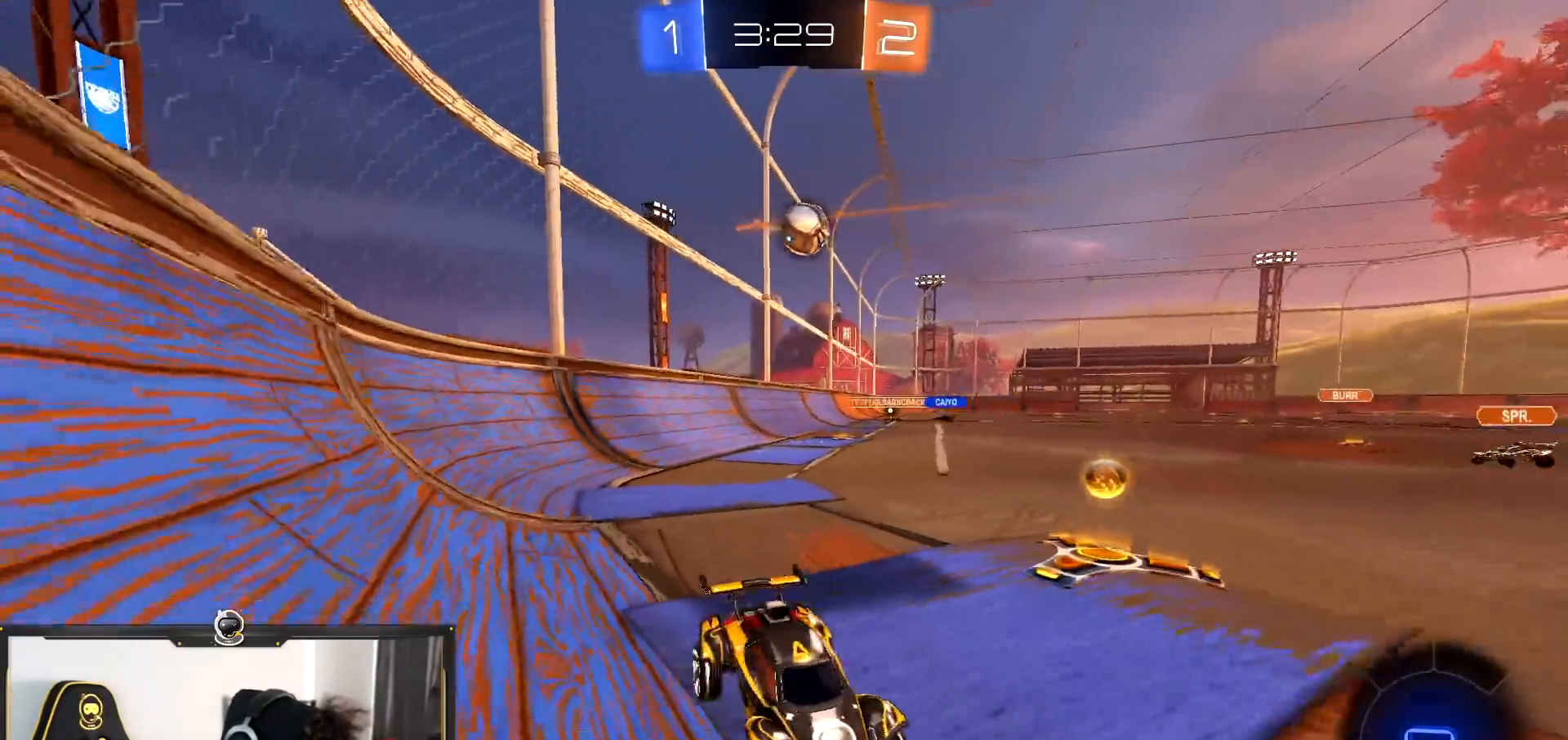
{"buttons": ["R2"], "left_stick": "left", "right_stick": "center", "events": [[67, "L1", "up"]]}
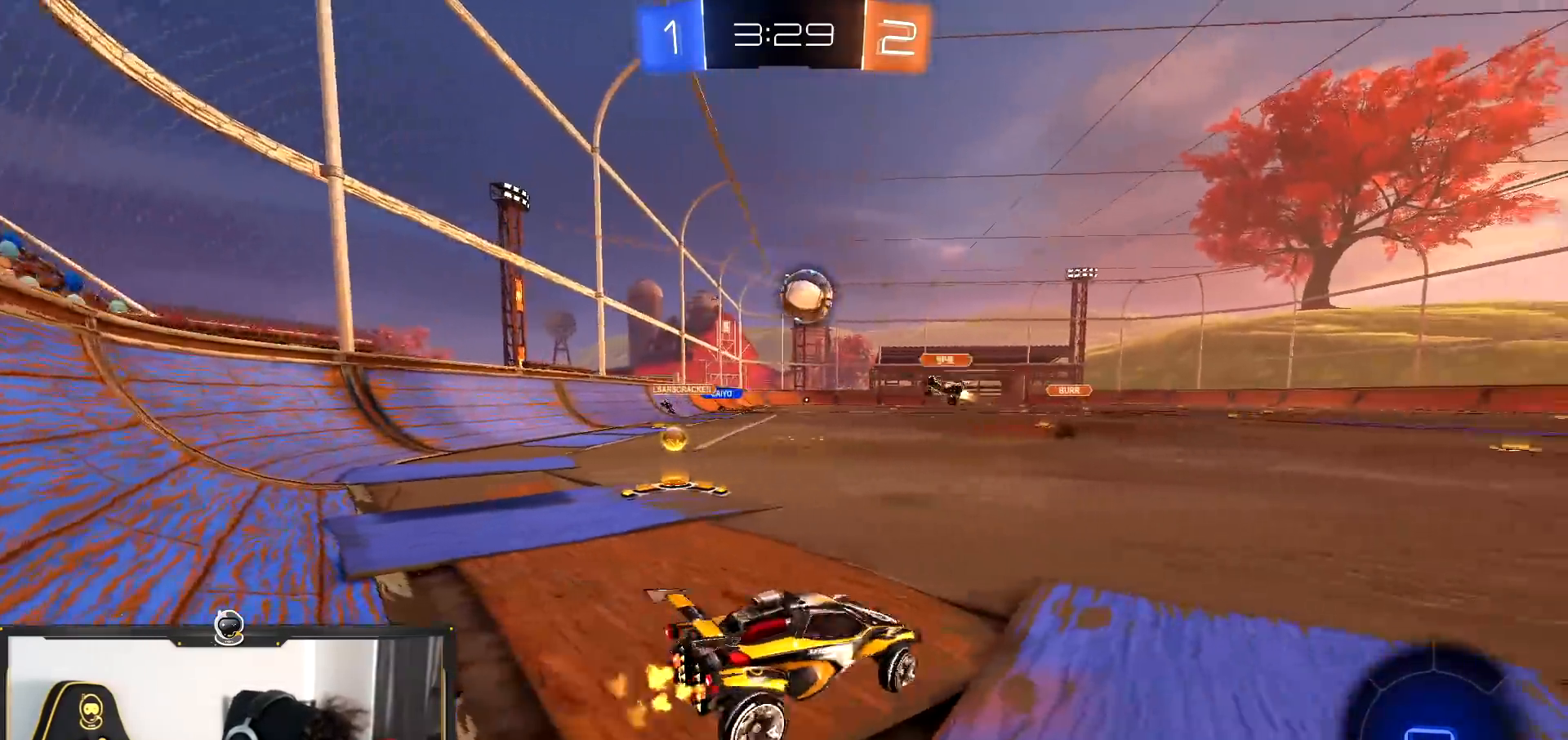
{"buttons": ["R2"], "left_stick": "left", "right_stick": "center", "events": [[200, "L1", "down"], [283, "L1", "up"]]}
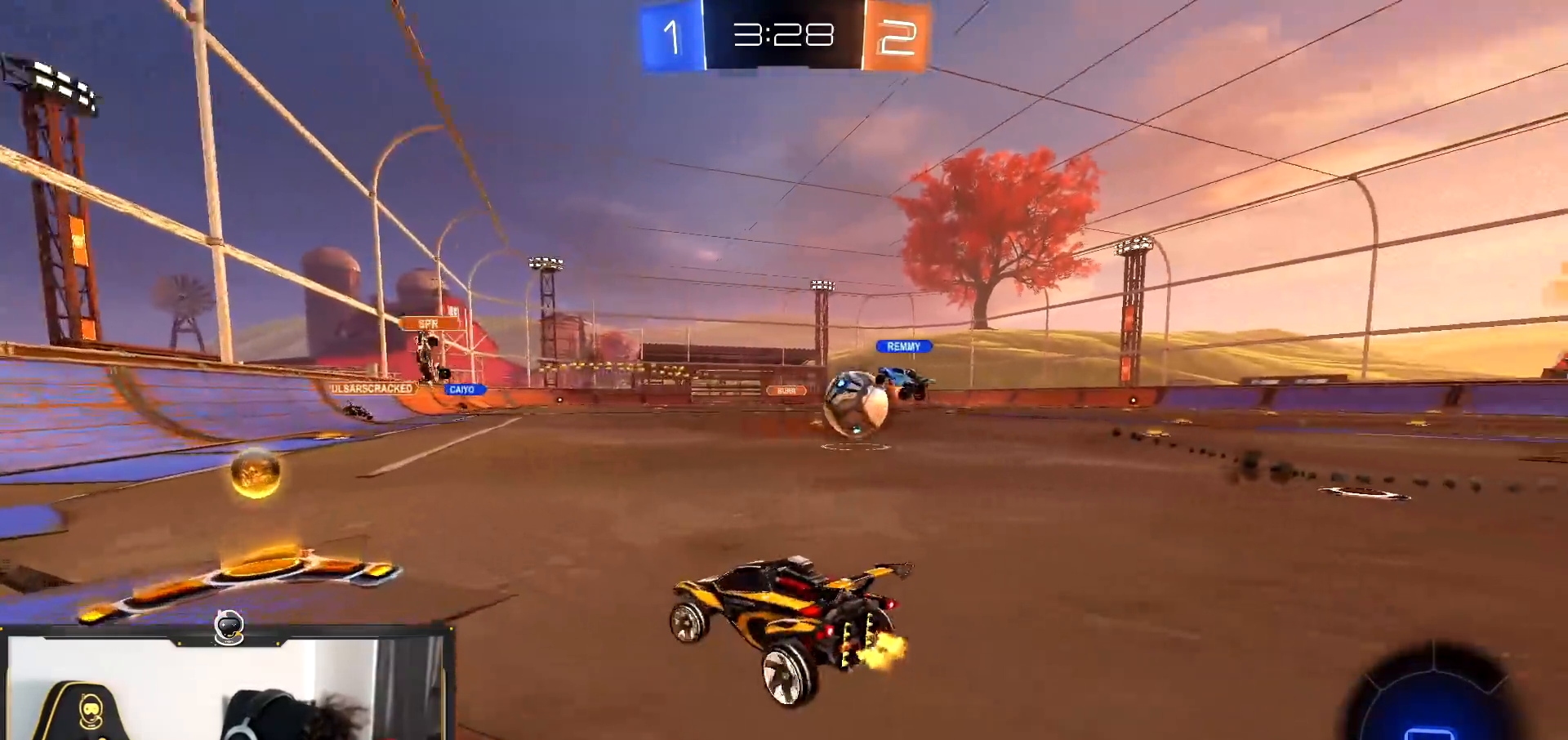
{"buttons": ["R2"], "left_stick": "right", "right_stick": "center", "events": [[134, "left_stick", "right"], [184, "L1", "down"], [317, "L1", "up"]]}
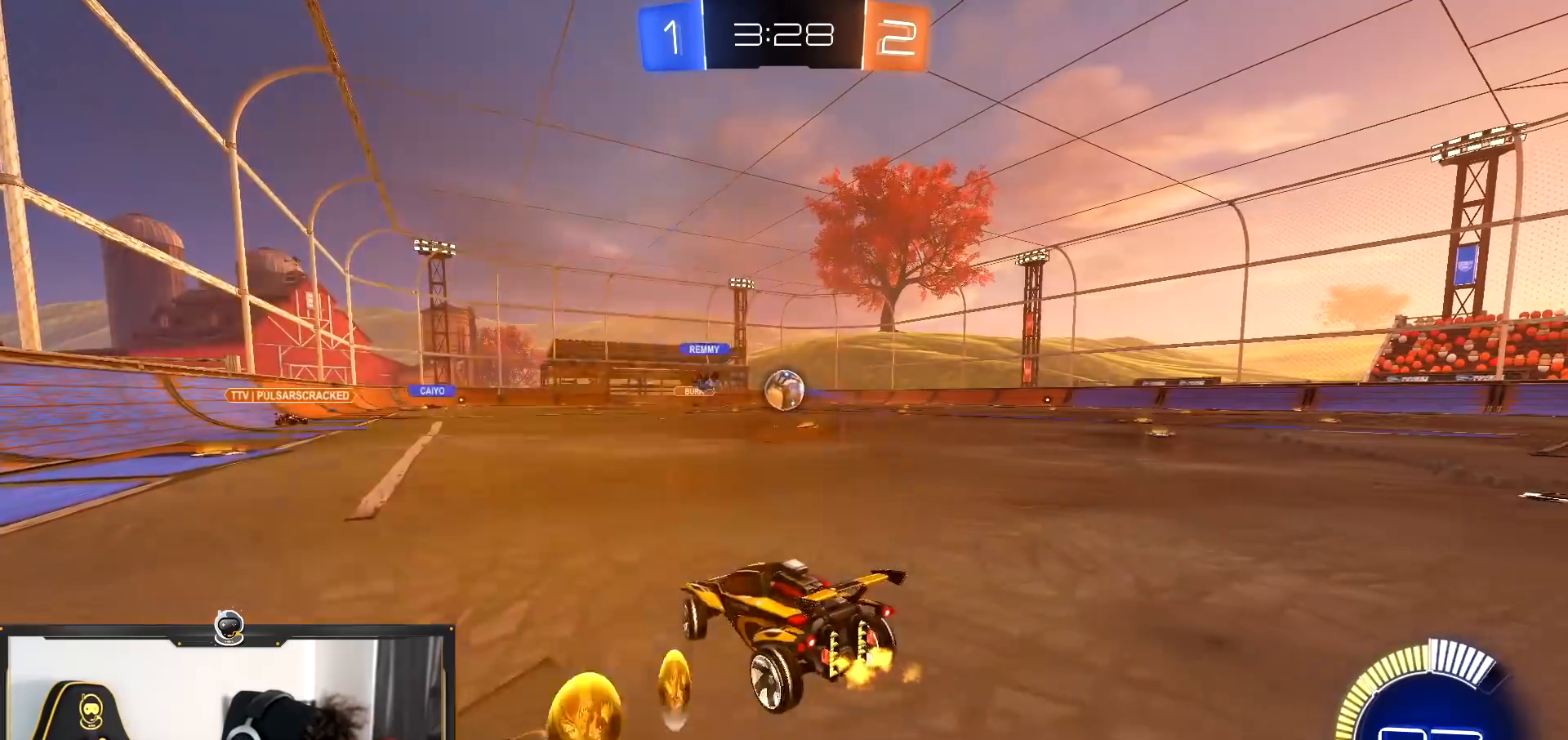
{"buttons": ["R2"], "left_stick": "right", "right_stick": "center", "events": []}
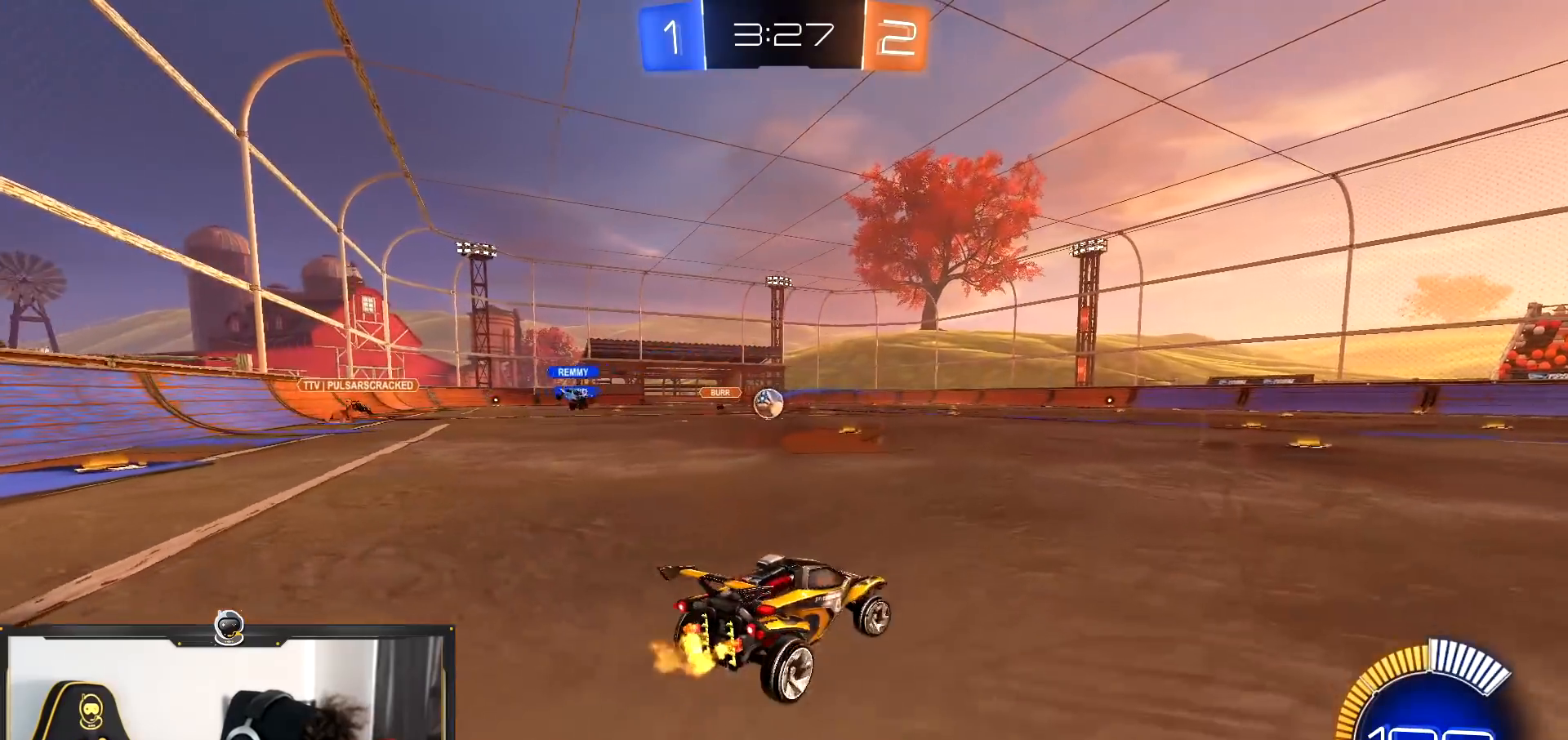
{"buttons": ["R2"], "left_stick": "center", "right_stick": "center", "events": [[434, "left_stick", "center"]]}
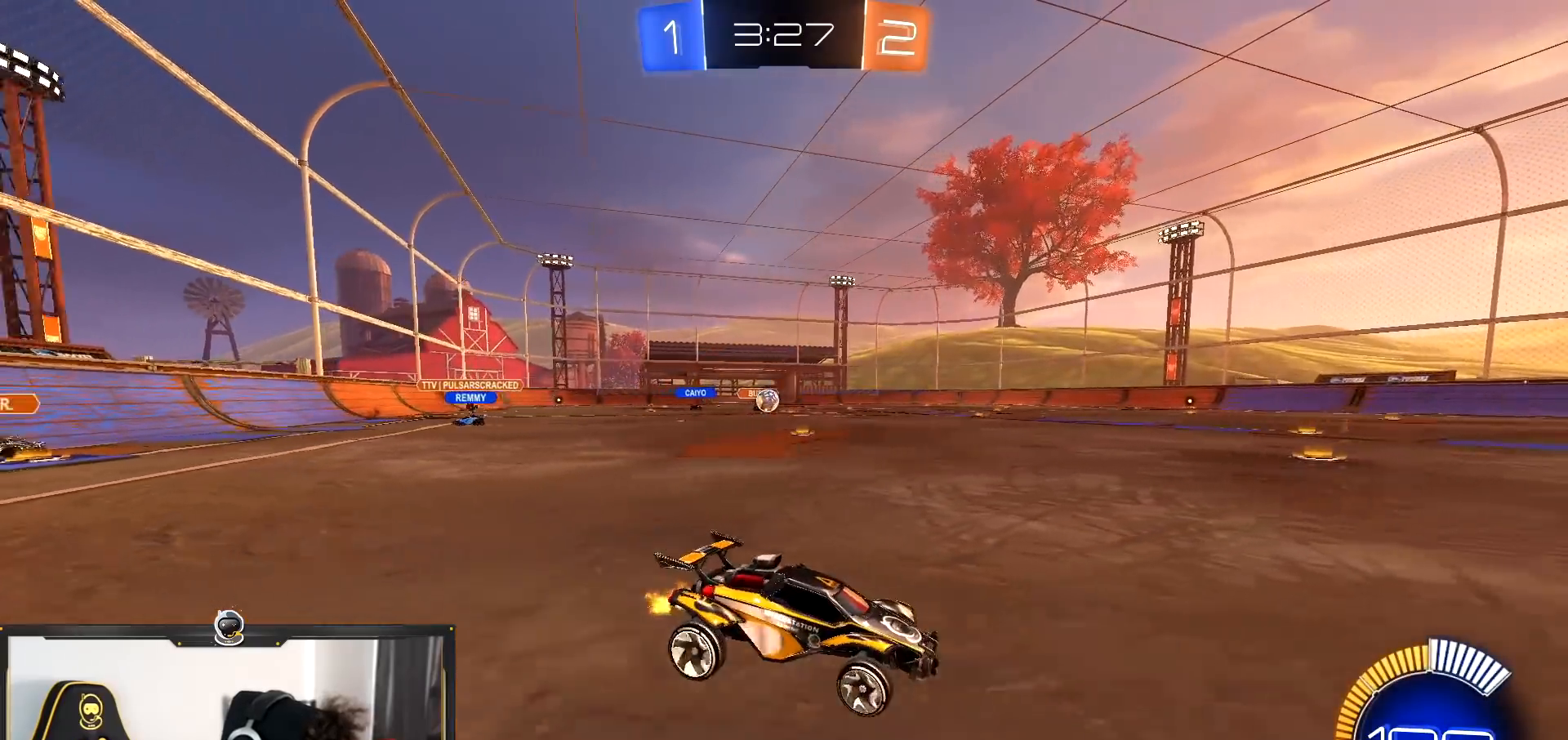
{"buttons": ["R2"], "left_stick": "left", "right_stick": "center", "events": [[33, "left_stick", "left"]]}
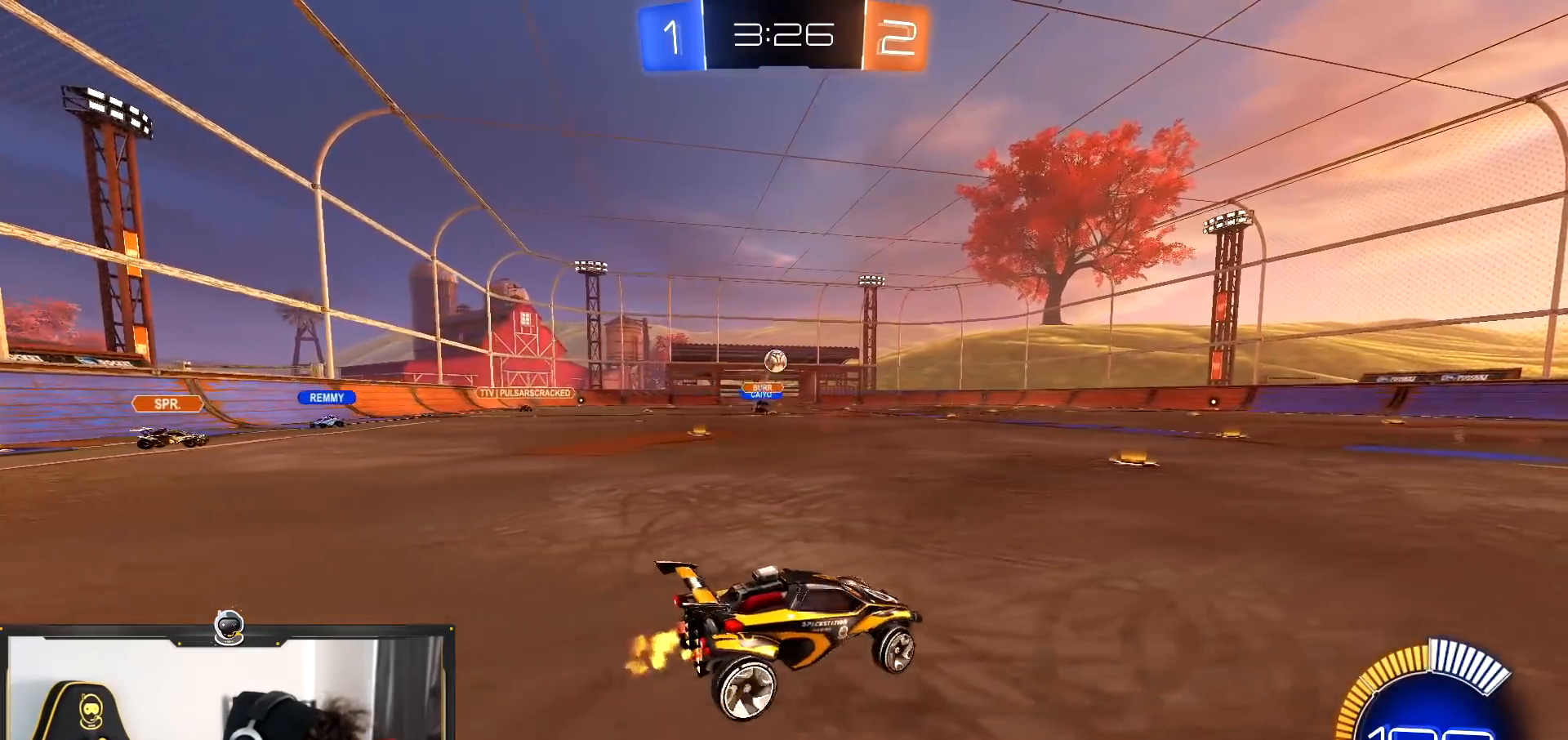
{"buttons": [], "left_stick": "right", "right_stick": "center", "events": [[83, "R2", "up"], [134, "left_stick", "right"], [200, "R2", "down"], [350, "left_stick", "center"], [467, "R2", "up"], [501, "left_stick", "right"]]}
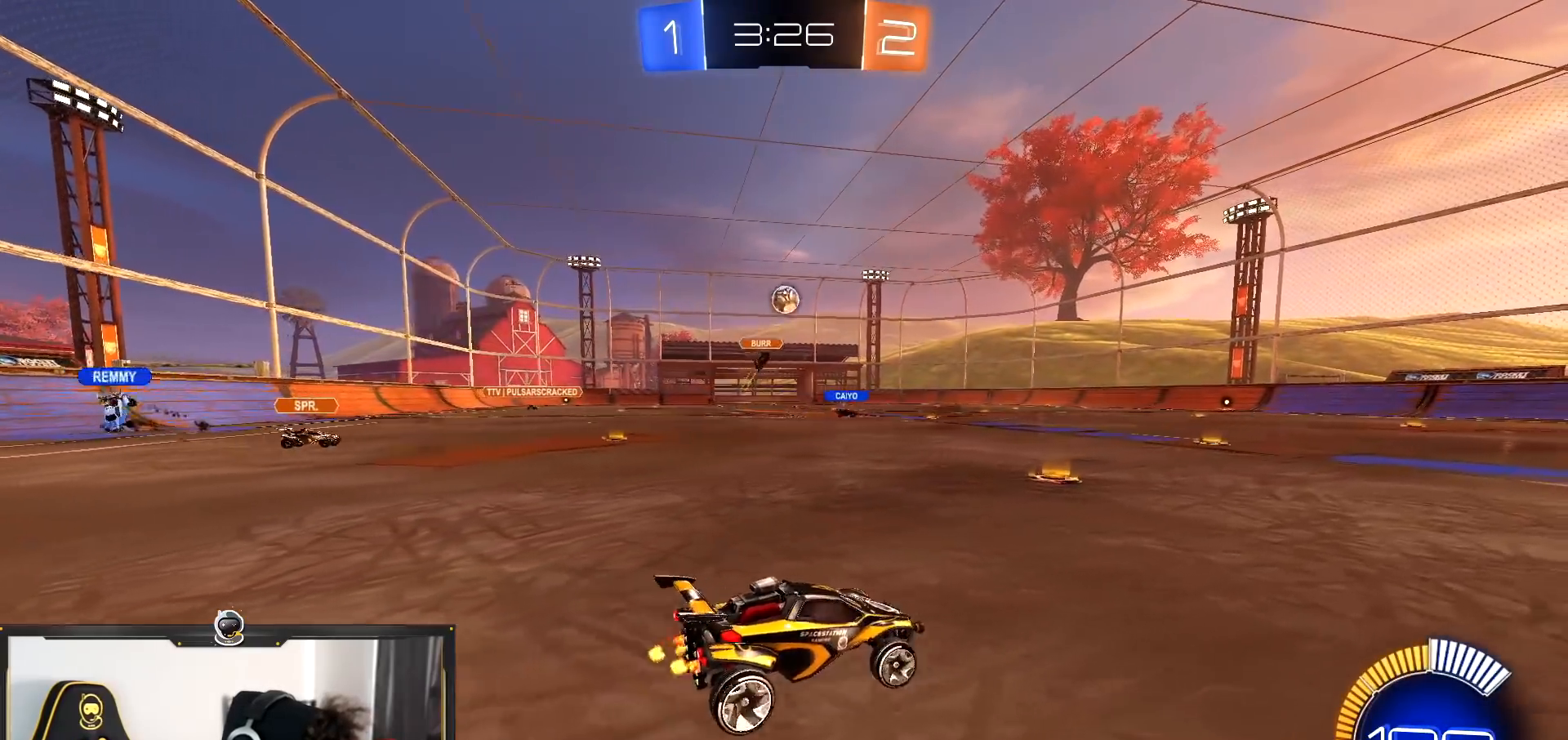
{"buttons": [], "left_stick": "center", "right_stick": "center", "events": [[133, "R2", "down"], [333, "left_stick", "center"], [400, "R2", "up"]]}
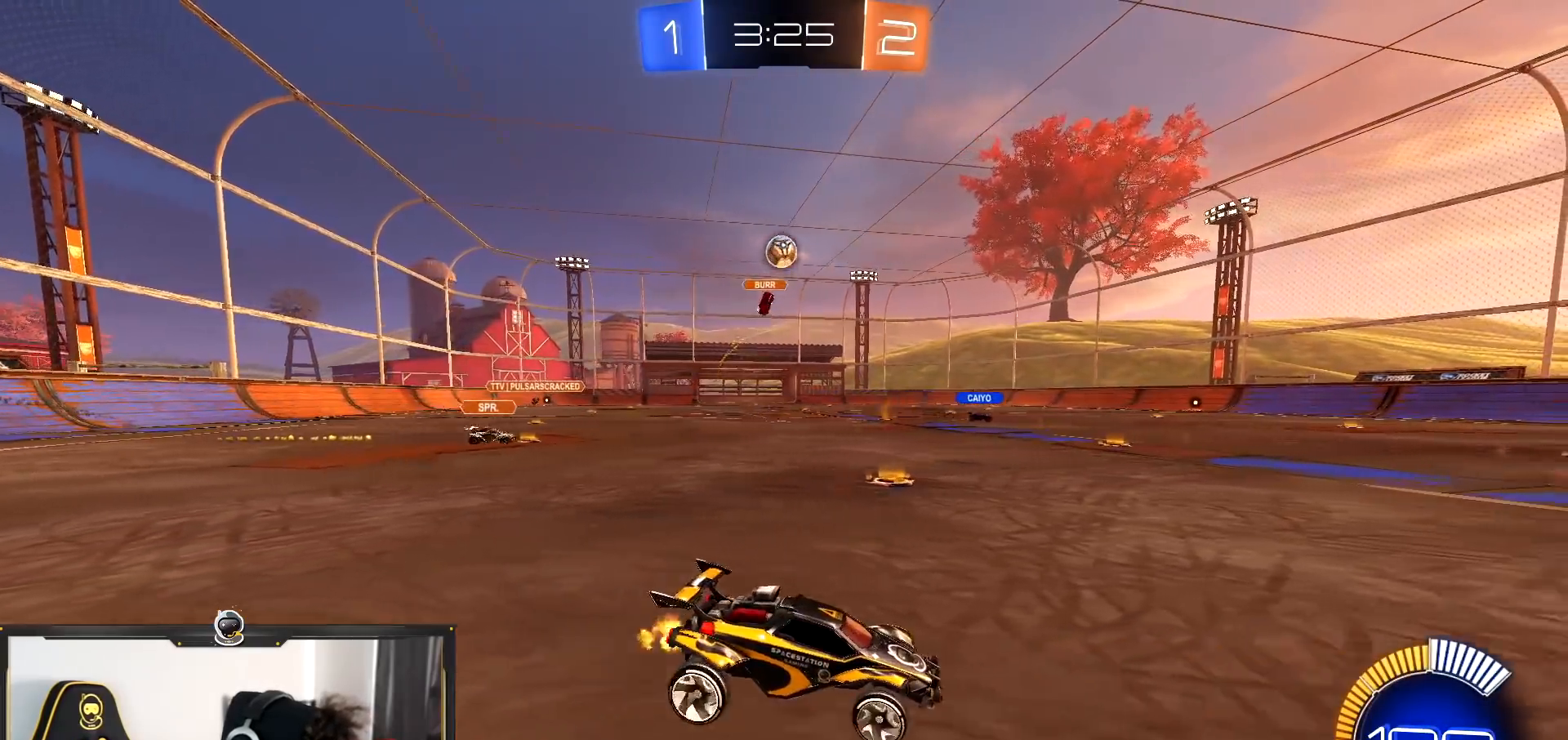
{"buttons": ["CROSS"], "left_stick": "down", "right_stick": "center", "events": [[117, "left_stick", "left"], [350, "left_stick", "down"], [367, "CROSS", "down"]]}